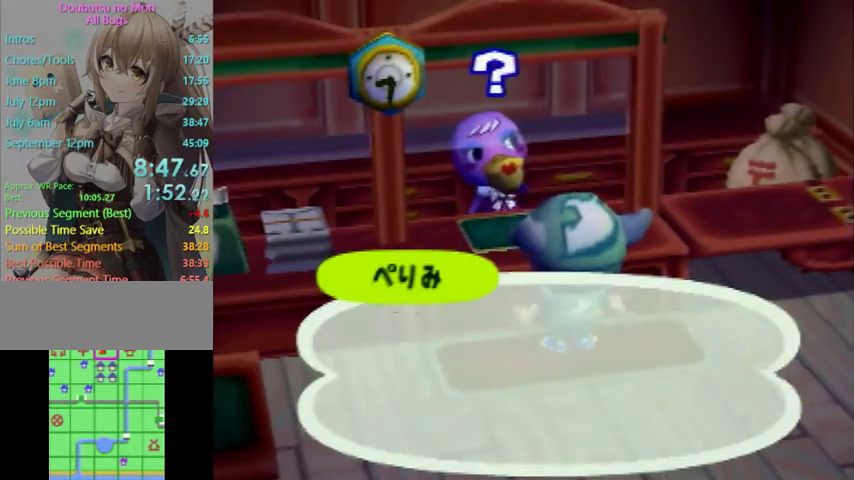
Gameplay with a controller (Nintendo layout); each line is a JSON object with the inputs held at the frame after it. "events" lists button and stick changes between this image and that frame as [ms after this image, input, new state], when the widget could be followed in between. Not read: L3 R3.
{"buttons": [], "left_stick": "center", "right_stick": "center", "events": [[33, "A", "up"], [300, "A", "down"], [367, "A", "up"], [400, "A", "down"], [500, "A", "up"]]}
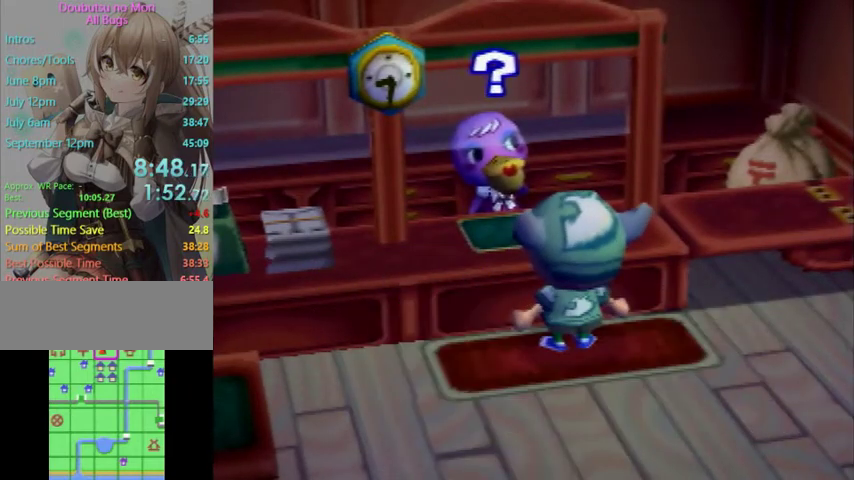
{"buttons": [], "left_stick": "center", "right_stick": "center", "events": [[67, "A", "down"], [100, "A", "up"], [133, "A", "down"], [167, "A", "up"], [233, "A", "down"], [267, "A", "up"], [333, "A", "down"], [367, "A", "up"], [433, "A", "down"], [467, "A", "up"]]}
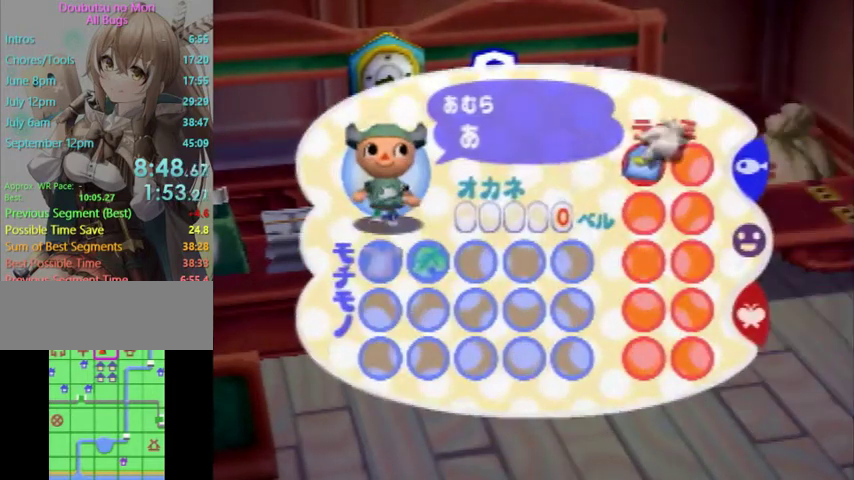
{"buttons": [], "left_stick": "center", "right_stick": "center", "events": [[67, "A", "down"], [100, "A", "up"], [167, "A", "down"], [200, "A", "up"], [267, "A", "down"], [300, "A", "up"]]}
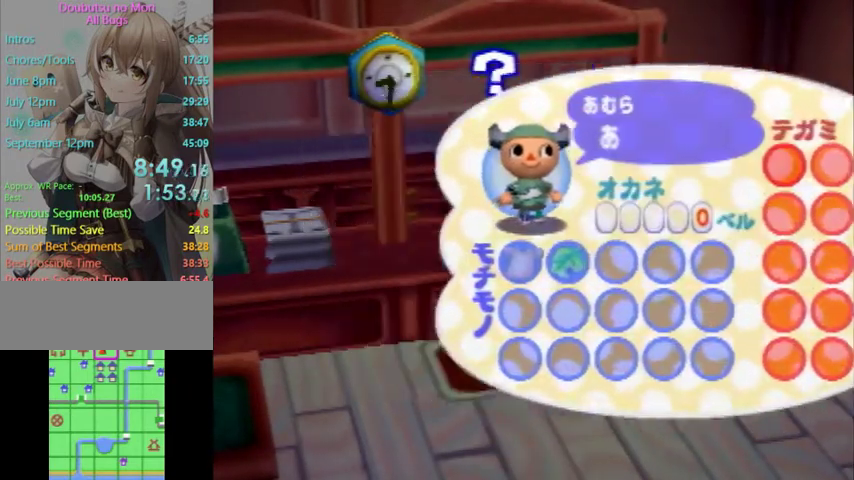
{"buttons": ["A"], "left_stick": "center", "right_stick": "center", "events": [[33, "A", "down"], [67, "B", "down"], [100, "B", "up"], [200, "A", "up"], [233, "A", "down"], [233, "B", "down"], [333, "B", "up"], [367, "A", "up"], [433, "A", "down"], [467, "B", "down"], [500, "B", "up"]]}
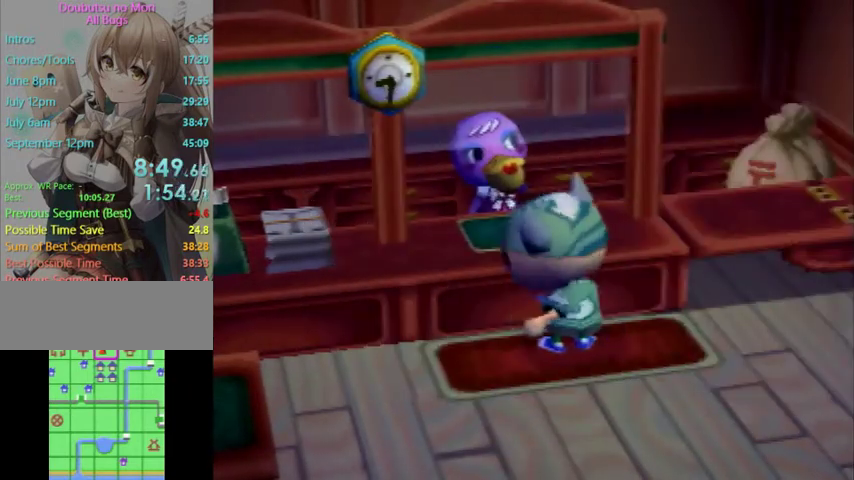
{"buttons": ["A", "B"], "left_stick": "center", "right_stick": "center", "events": [[33, "A", "up"], [100, "A", "down"], [100, "B", "down"], [200, "B", "up"], [233, "A", "up"], [267, "A", "down"], [300, "B", "down"], [400, "B", "up"], [433, "A", "up"], [467, "A", "down"], [500, "B", "down"]]}
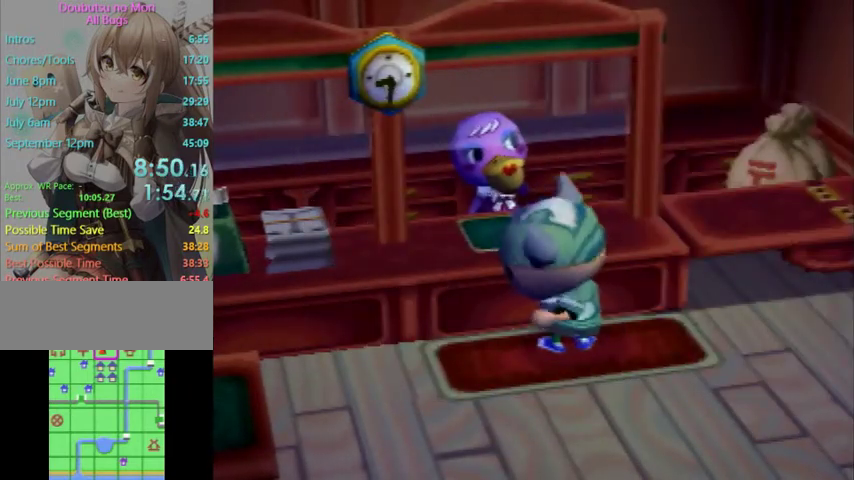
{"buttons": [], "left_stick": "center", "right_stick": "center", "events": [[67, "B", "up"], [100, "A", "up"], [133, "A", "down"], [200, "B", "down"], [267, "B", "up"], [300, "A", "up"], [367, "A", "down"], [400, "B", "down"], [467, "A", "up"], [467, "B", "up"]]}
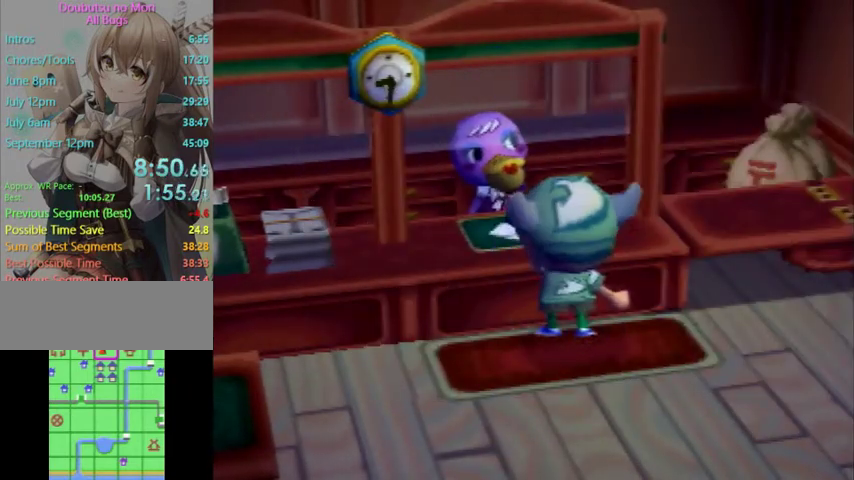
{"buttons": ["A", "B"], "left_stick": "center", "right_stick": "center", "events": [[67, "A", "down"], [100, "B", "down"], [200, "B", "up"], [233, "A", "up"], [267, "A", "down"], [300, "B", "down"], [400, "B", "up"], [433, "A", "up"], [467, "A", "down"], [500, "B", "down"]]}
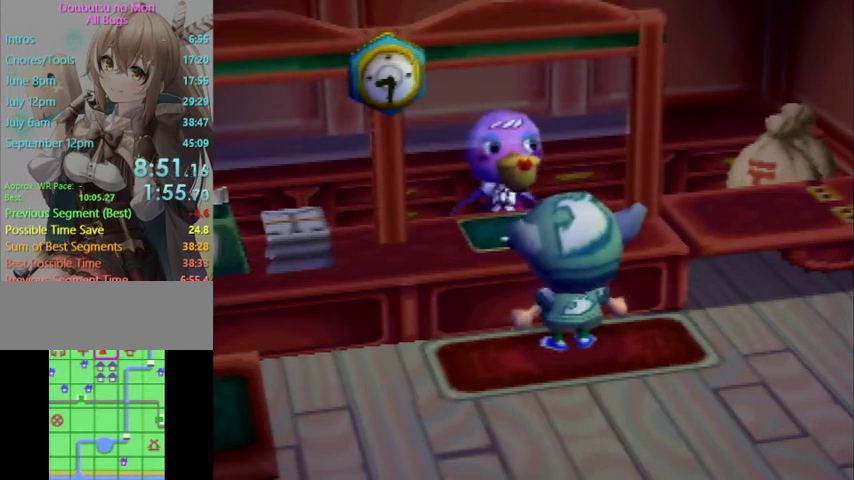
{"buttons": ["A"], "left_stick": "center", "right_stick": "center", "events": [[67, "B", "up"], [100, "A", "up"], [200, "A", "down"], [233, "B", "down"], [300, "B", "up"], [333, "A", "up"], [433, "A", "down"], [433, "B", "down"], [500, "B", "up"]]}